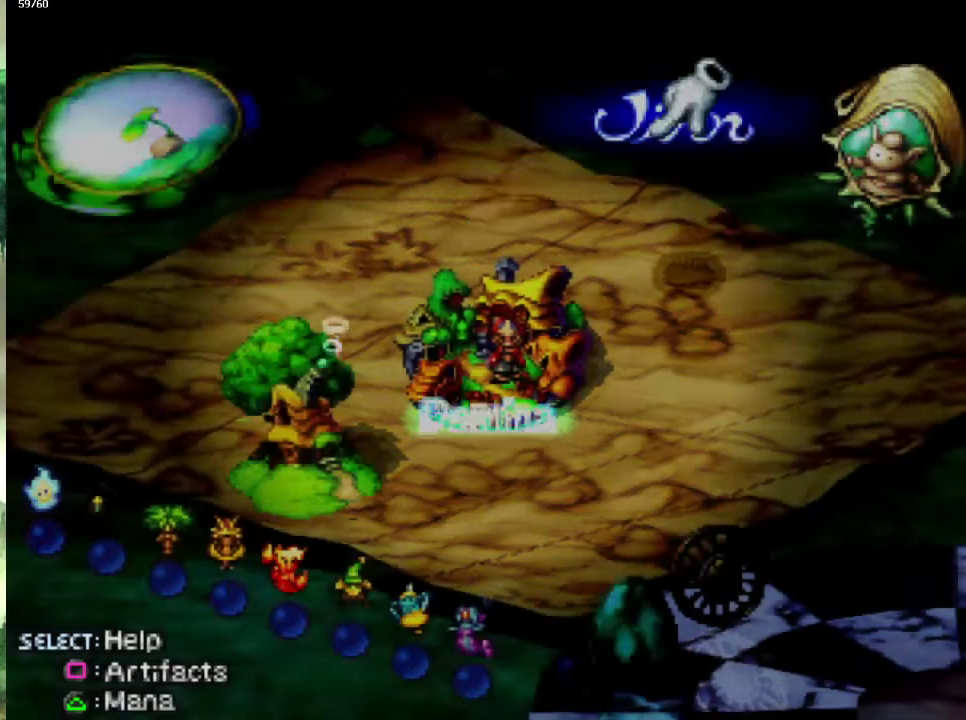
Gameplay with a controller (PlayStation layout); each line is a JSON object with the inputs held at the frame after it. "events" lists button and stick changes between this image and that frame as [ms after this image, input, new state], when the widget could be followed in between. This overlay highlights the sticks when they move; stick clicks (L3) are not distinguishable. Not read: L3 R3.
{"buttons": ["SQUARE"], "left_stick": "center", "right_stick": "center", "events": [[133, "SQUARE", "down"], [250, "SQUARE", "up"], [333, "SQUARE", "down"], [383, "SQUARE", "up"], [467, "SQUARE", "down"]]}
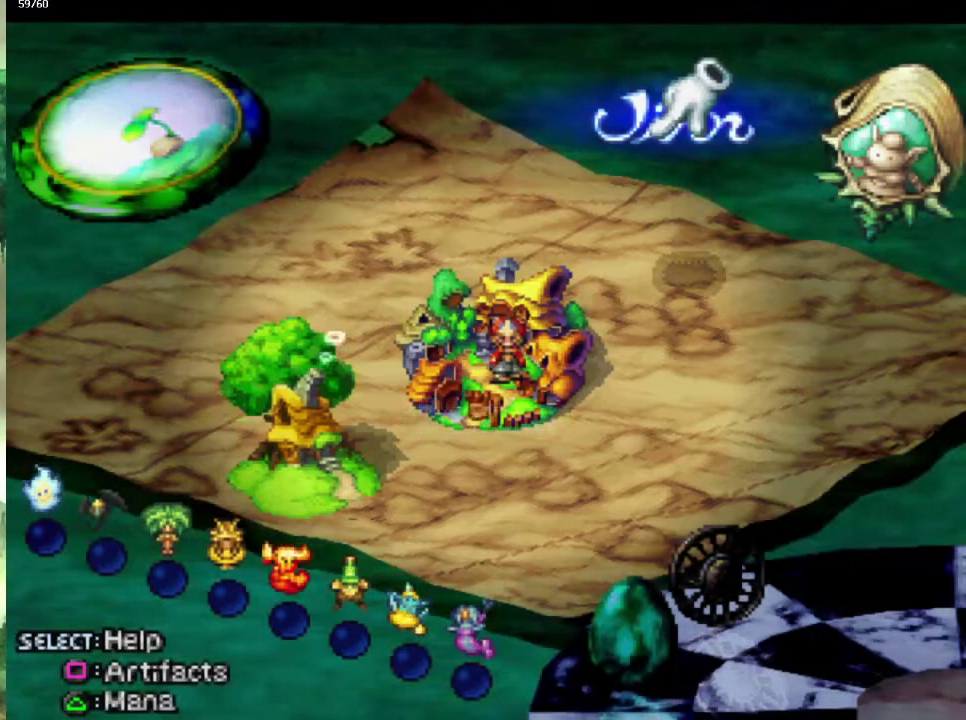
{"buttons": ["CROSS"], "left_stick": "center", "right_stick": "center", "events": [[50, "SQUARE", "up"], [117, "SQUARE", "down"], [200, "SQUARE", "up"], [317, "CROSS", "down"], [400, "CROSS", "up"], [467, "CROSS", "down"]]}
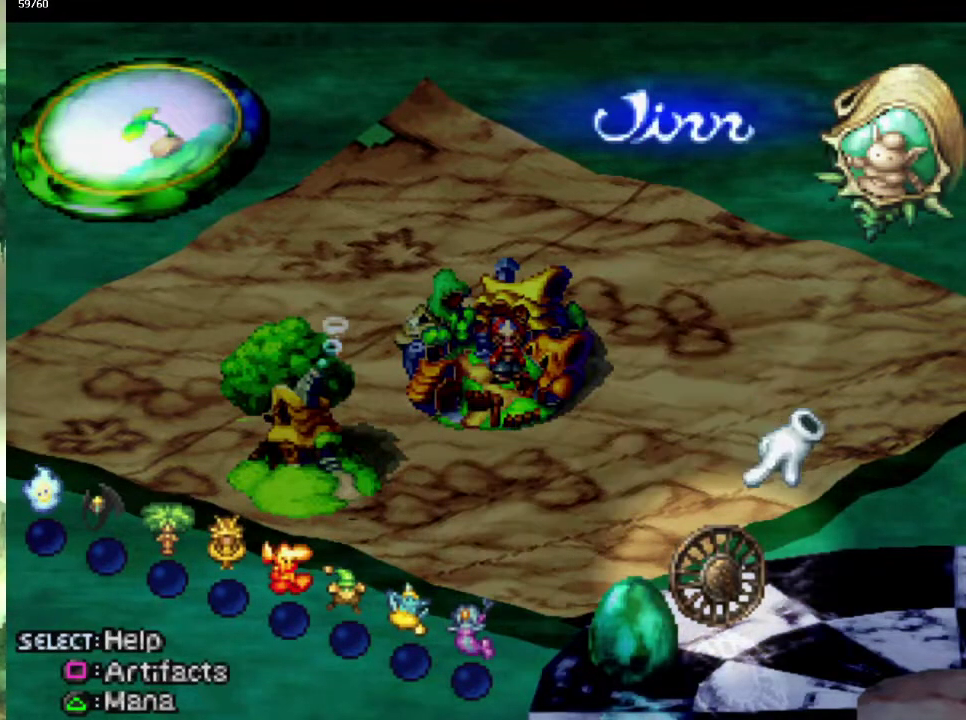
{"buttons": ["CROSS"], "left_stick": "center", "right_stick": "center", "events": [[50, "CROSS", "up"], [133, "CROSS", "down"], [183, "CROSS", "up"], [300, "CROSS", "down"], [350, "CROSS", "up"], [450, "CROSS", "down"]]}
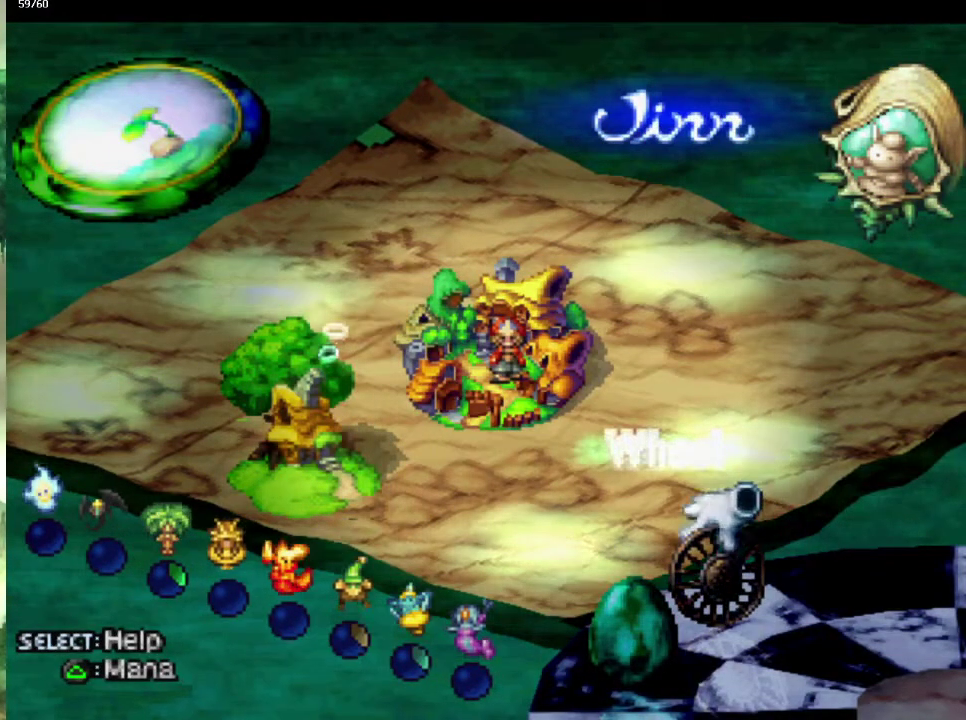
{"buttons": [], "left_stick": "center", "right_stick": "center", "events": [[17, "CROSS", "up"], [100, "CROSS", "down"], [150, "CROSS", "up"], [250, "CROSS", "down"], [317, "CROSS", "up"], [417, "CROSS", "down"], [467, "CROSS", "up"]]}